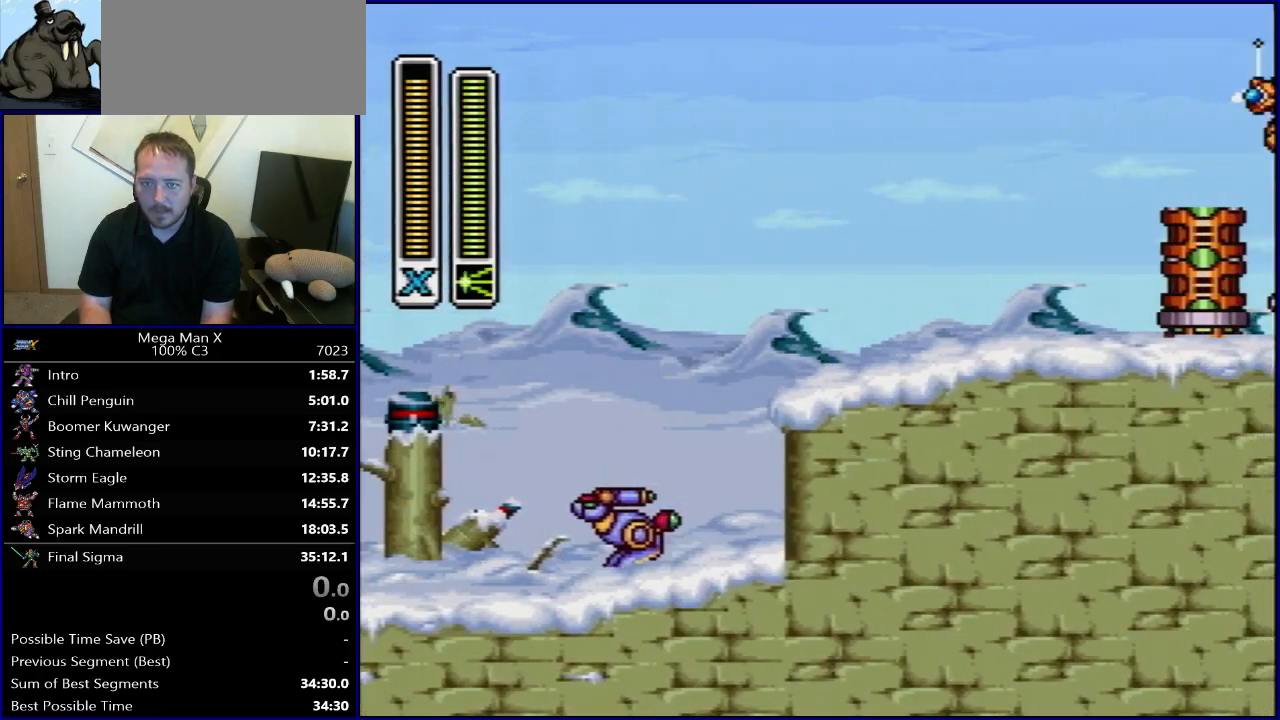
Gameplay with a controller (Nintendo layout); each line is a JSON object with the inputs held at the frame after it. "events" lists button and stick changes between this image and that frame as [ms after this image, input, new state], when the widget could be followed in between. Not read: L3 R3.
{"buttons": [], "events": [[200, "SELECT", "down"], [367, "SELECT", "up"]]}
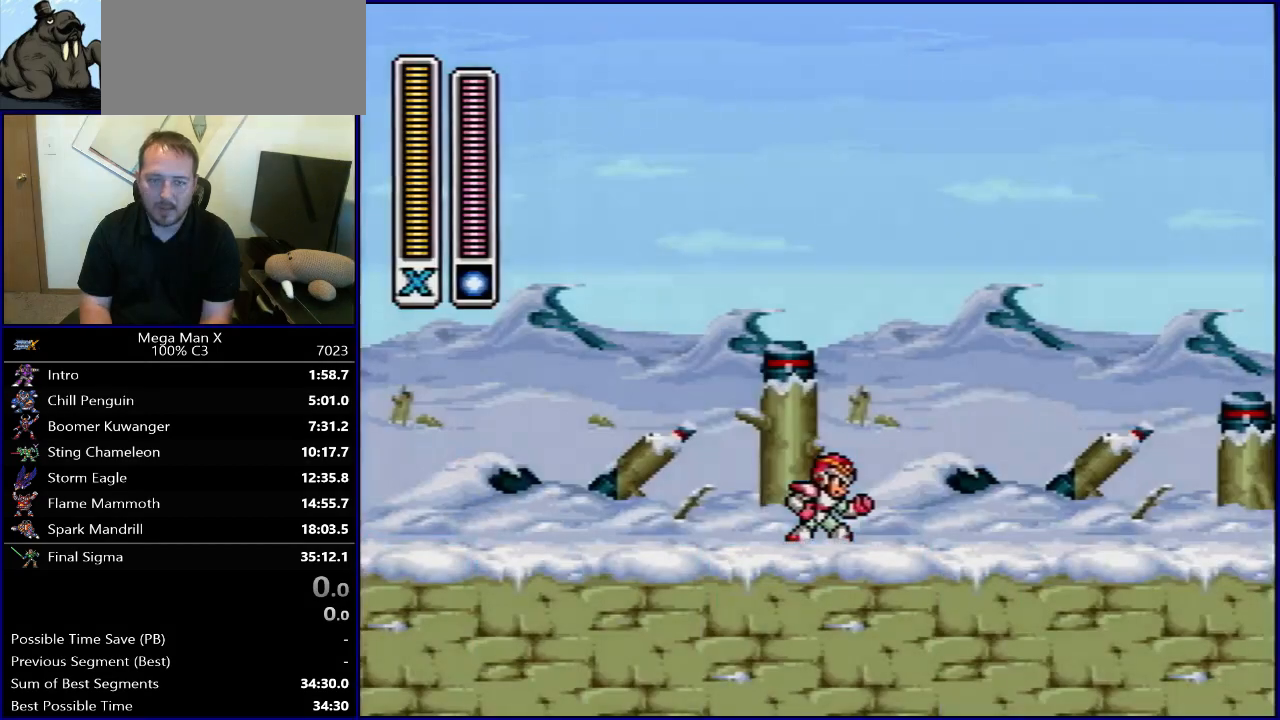
{"buttons": ["B", "Y", "R1", "DPAD_RIGHT"], "events": [[33, "DPAD_RIGHT", "down"], [150, "R1", "down"], [167, "B", "down"], [500, "Y", "down"]]}
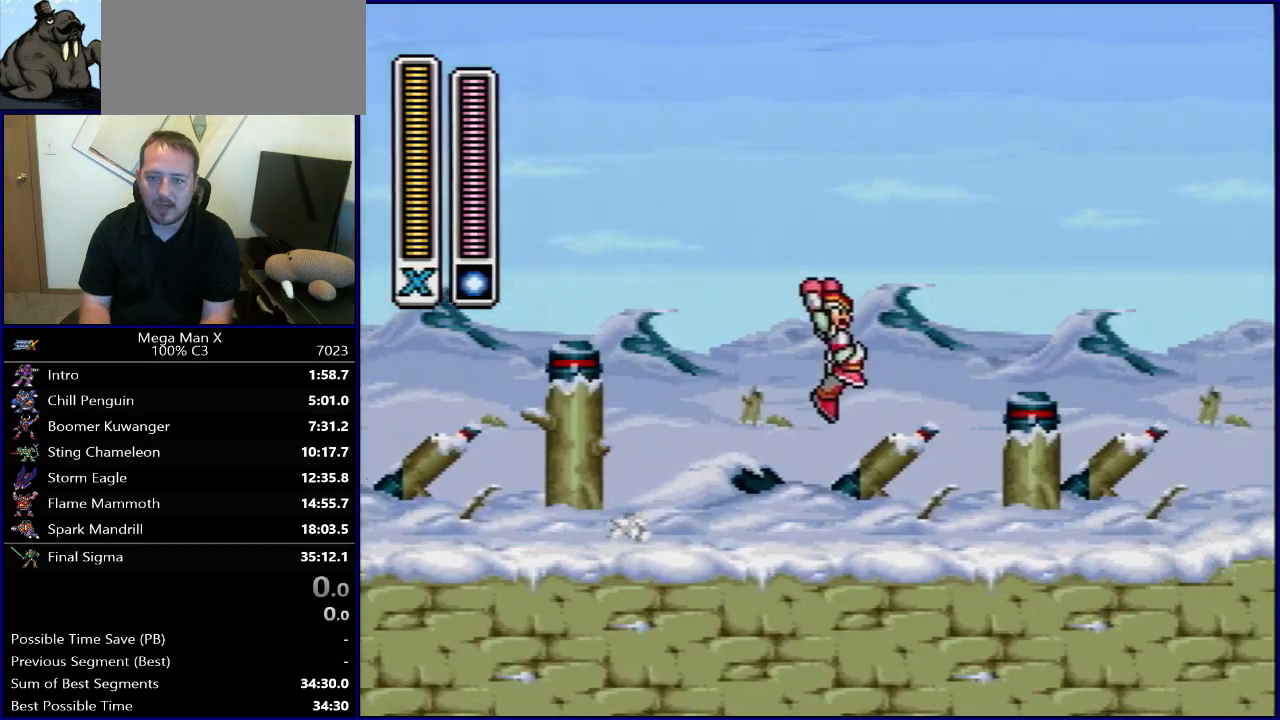
{"buttons": ["R1", "DPAD_RIGHT"], "events": [[183, "B", "up"], [217, "R1", "up"], [233, "Y", "up"], [467, "R1", "down"]]}
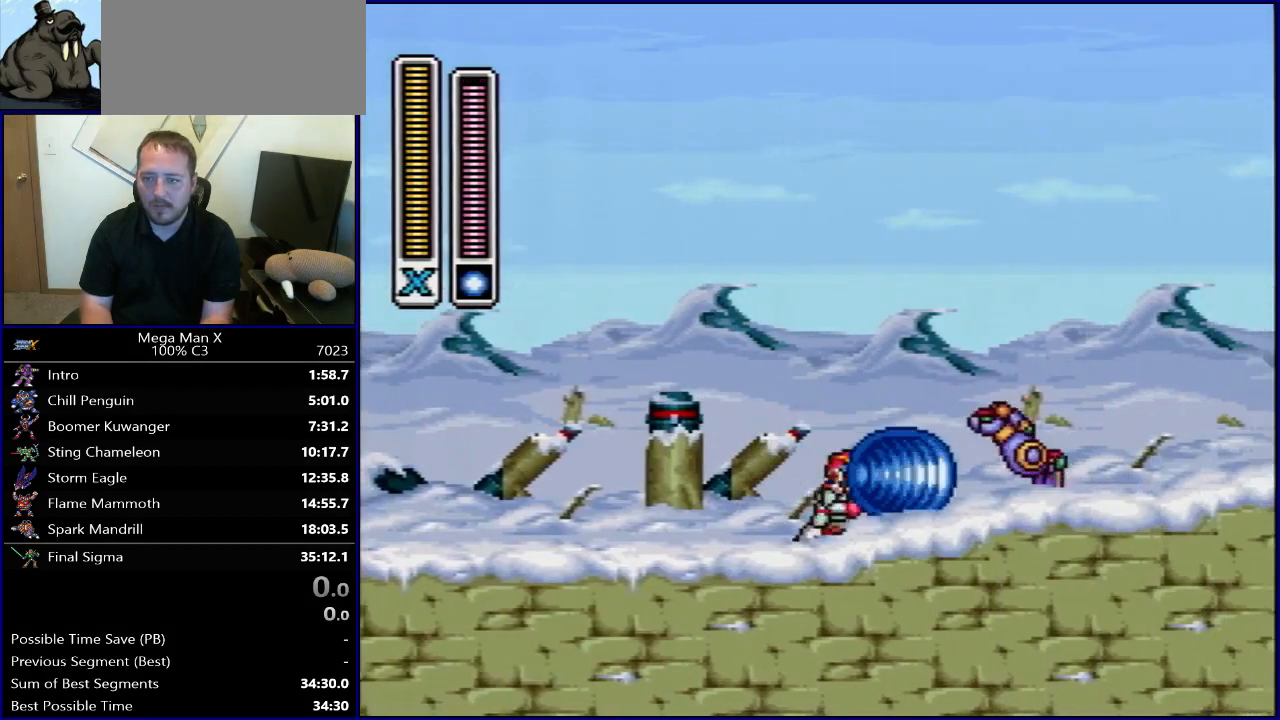
{"buttons": ["B", "R1", "DPAD_RIGHT"], "events": [[133, "Y", "down"], [383, "B", "down"], [483, "Y", "up"]]}
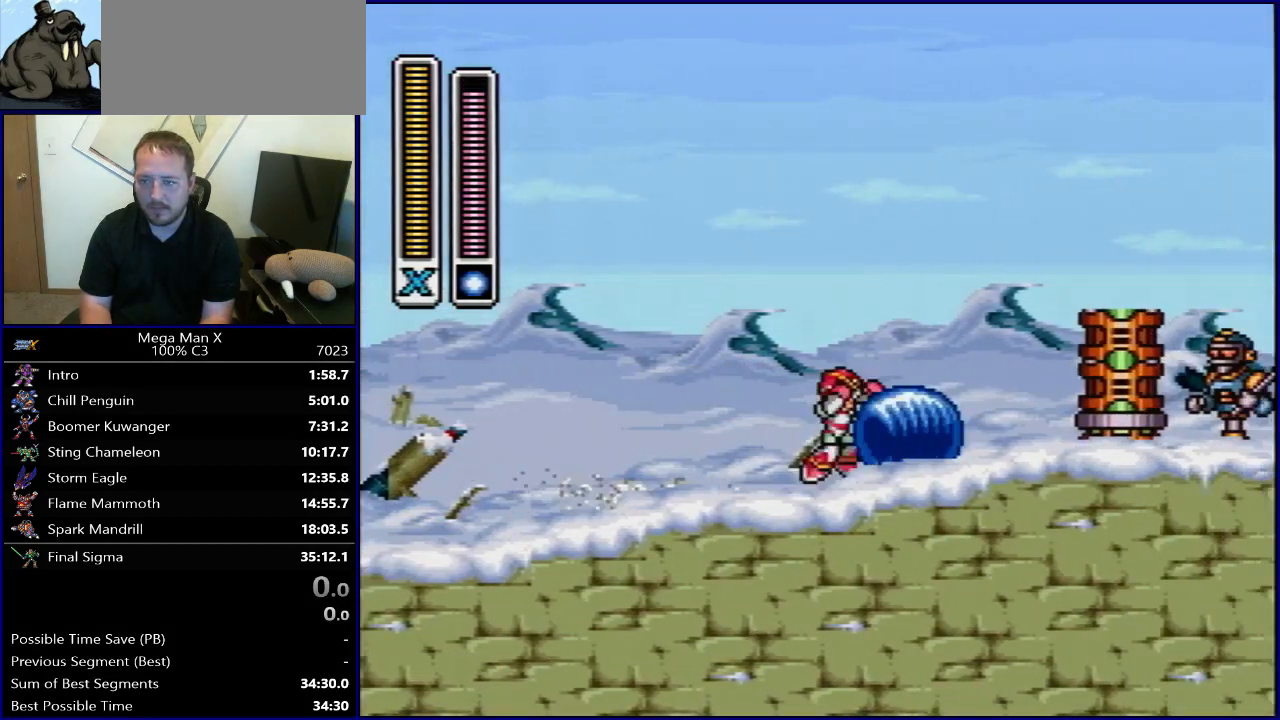
{"buttons": ["B", "Y", "R1", "DPAD_RIGHT"], "events": [[200, "R1", "up"], [217, "B", "up"], [367, "R1", "down"], [400, "B", "down"], [483, "Y", "down"]]}
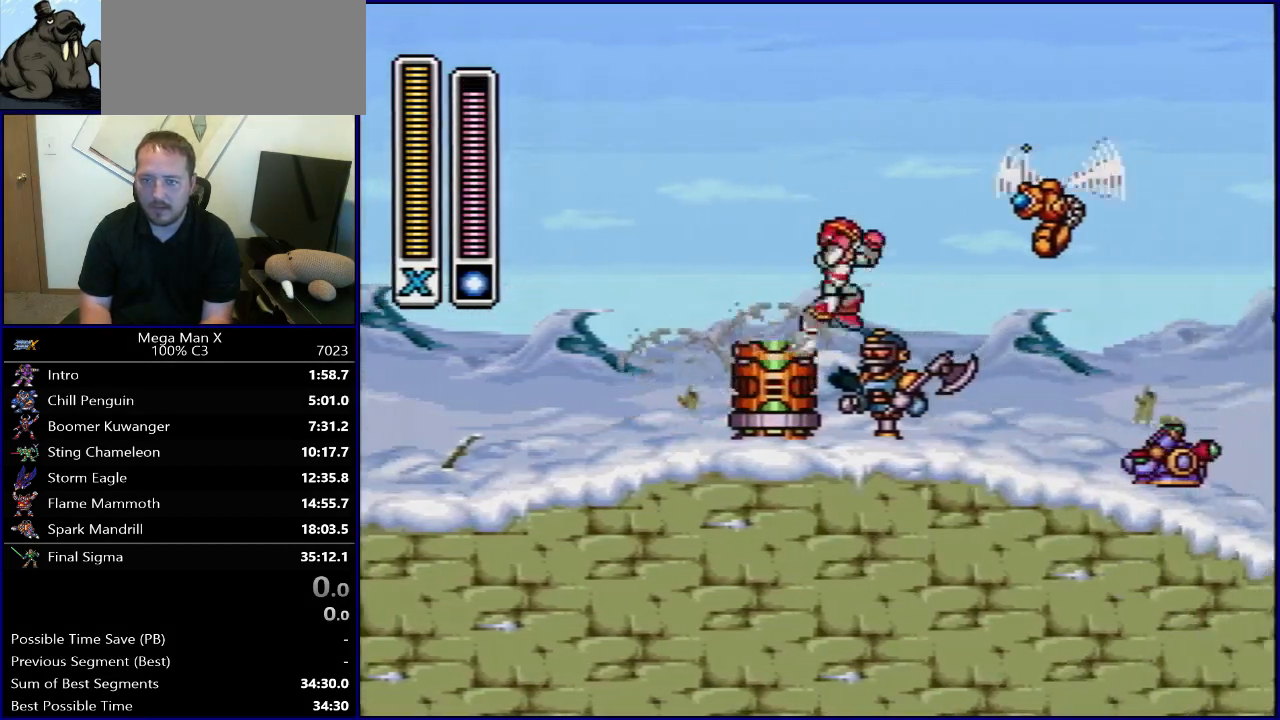
{"buttons": ["Y", "DPAD_RIGHT"], "events": [[117, "Y", "up"], [300, "Y", "down"], [400, "B", "up"], [500, "R1", "up"]]}
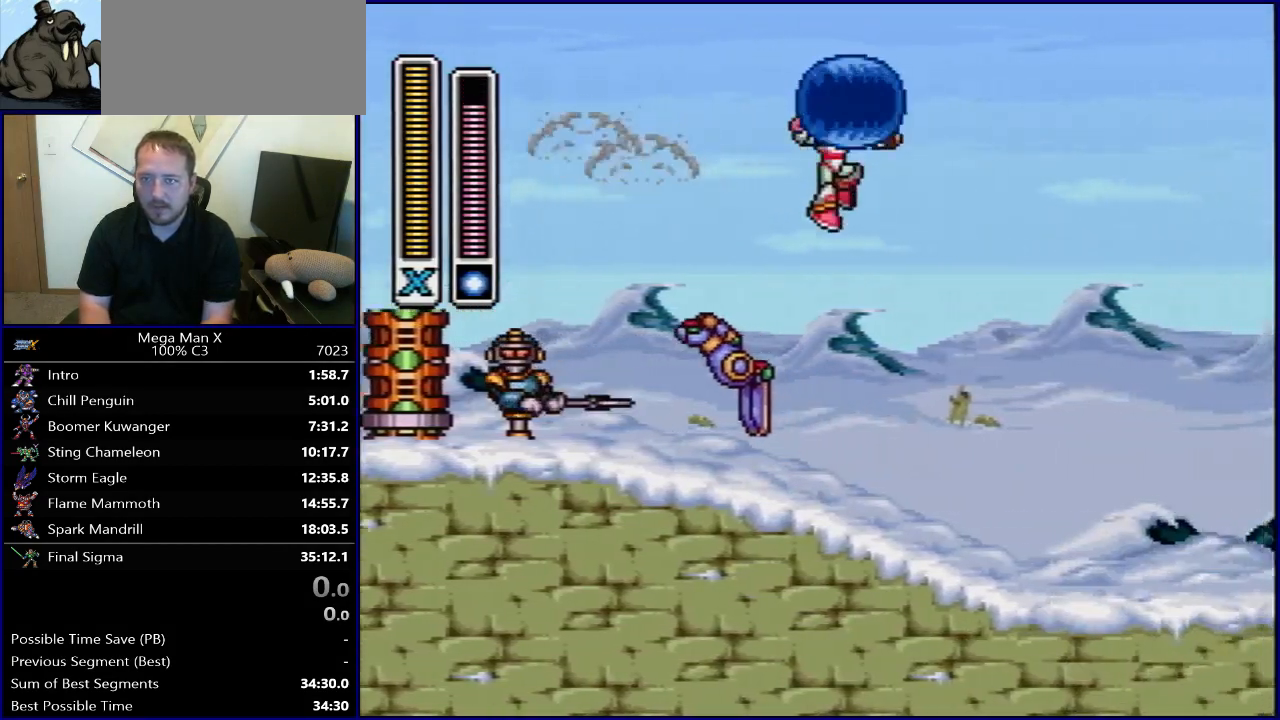
{"buttons": ["R1", "DPAD_RIGHT"], "events": [[33, "Y", "up"], [417, "R1", "down"]]}
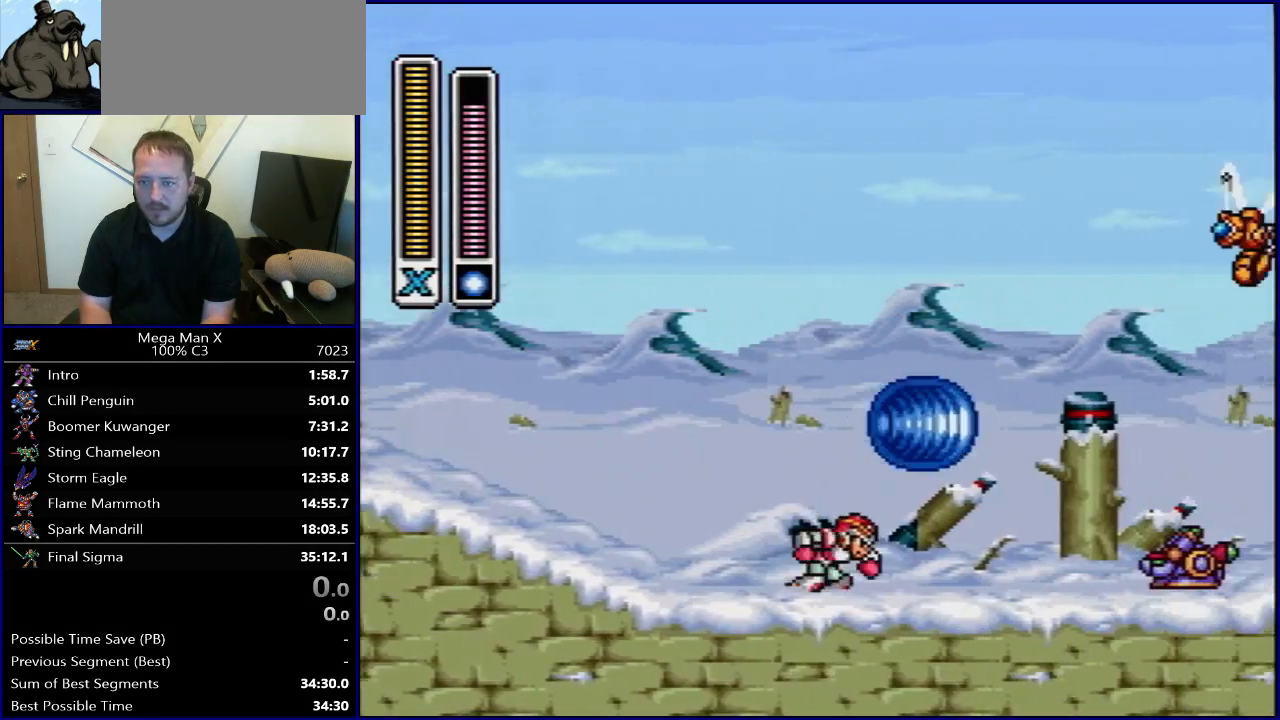
{"buttons": ["R1", "DPAD_RIGHT"], "events": []}
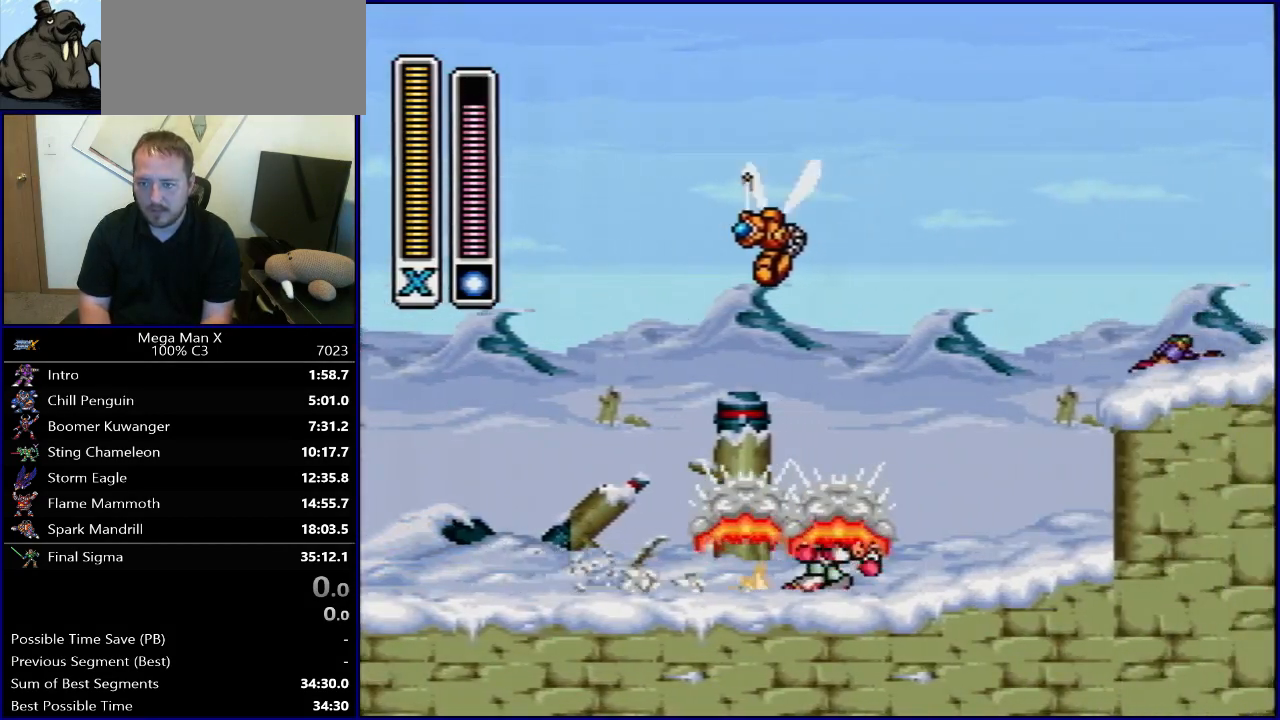
{"buttons": ["DPAD_RIGHT"], "events": [[117, "L1", "down"], [200, "B", "down"], [217, "L1", "up"], [467, "R1", "up"], [483, "B", "up"]]}
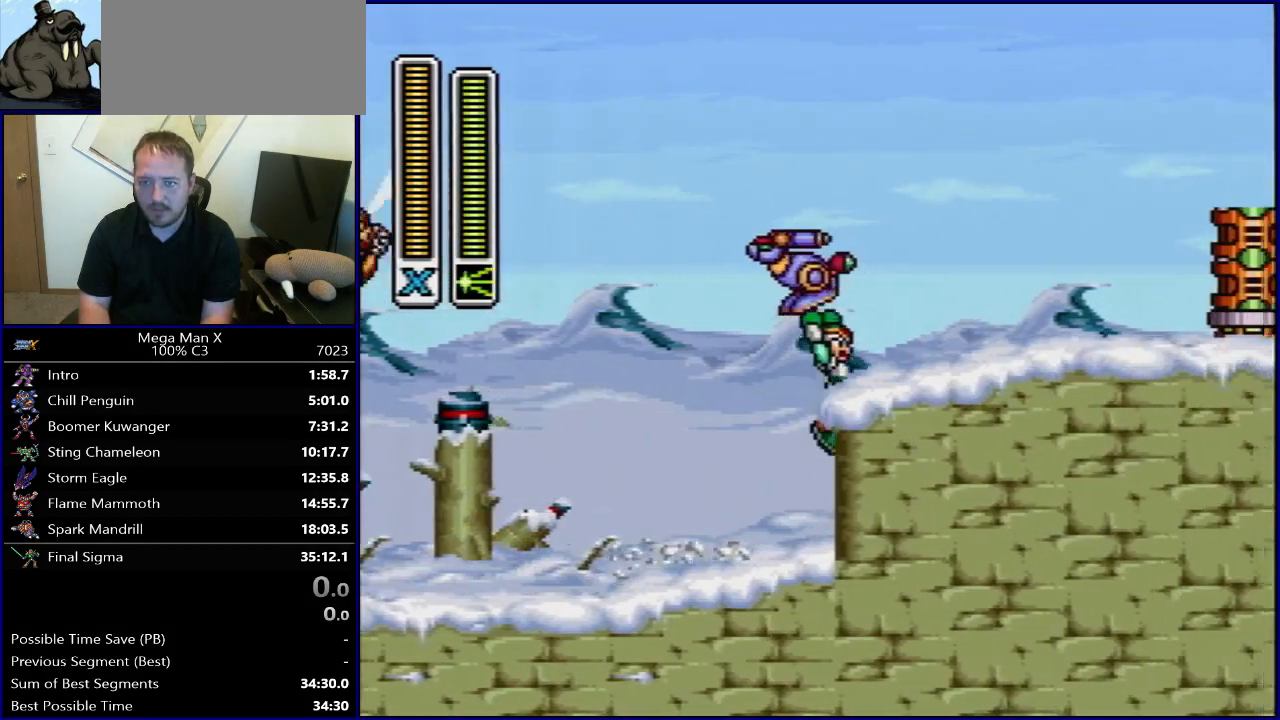
{"buttons": ["B", "Y", "R1", "DPAD_RIGHT"], "events": [[50, "R1", "down"], [200, "B", "down"], [350, "Y", "down"]]}
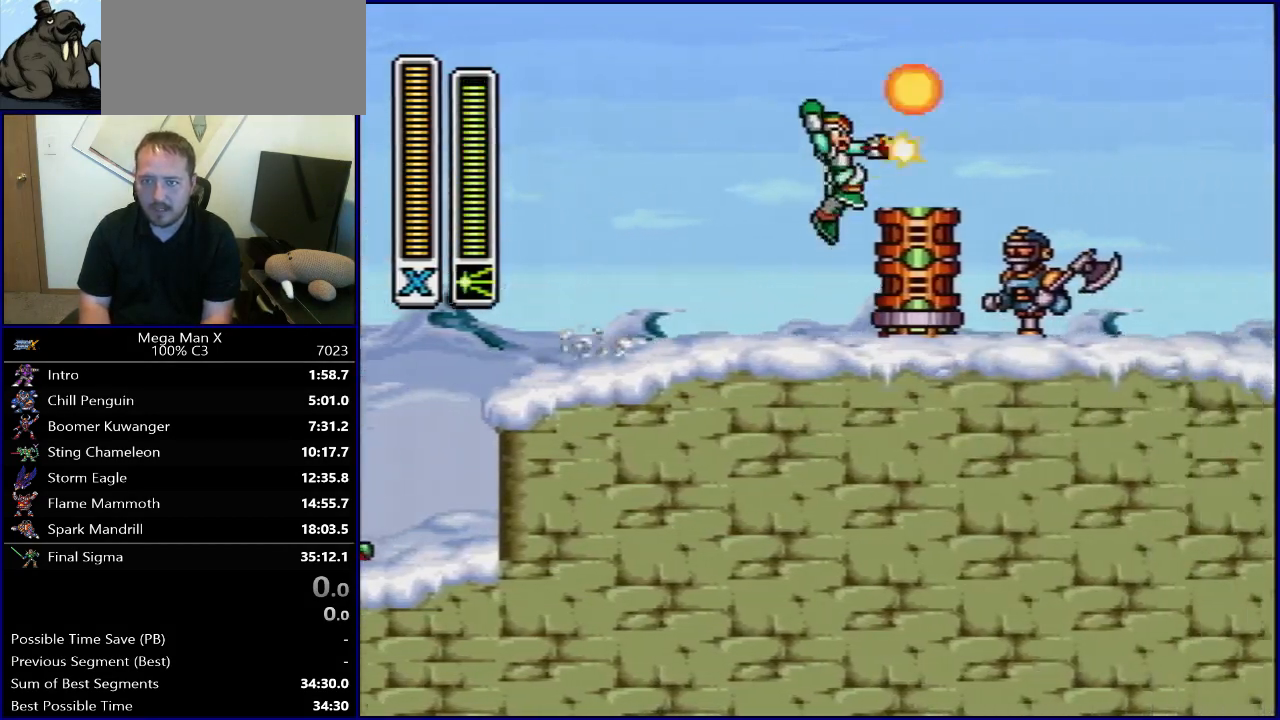
{"buttons": ["B", "R1", "DPAD_RIGHT"], "events": [[33, "B", "up"], [33, "R1", "up"], [50, "Y", "up"], [117, "R1", "down"], [133, "Y", "down"], [167, "B", "down"], [383, "Y", "up"]]}
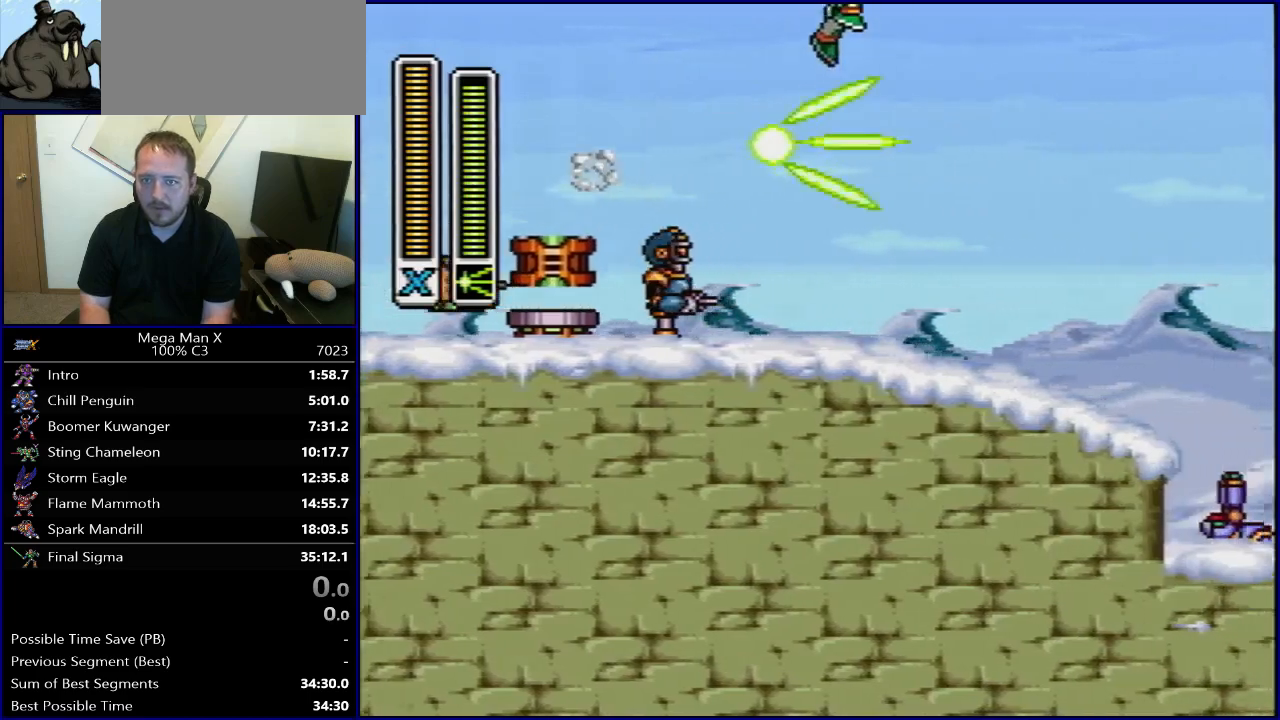
{"buttons": ["B", "R1", "DPAD_RIGHT"], "events": []}
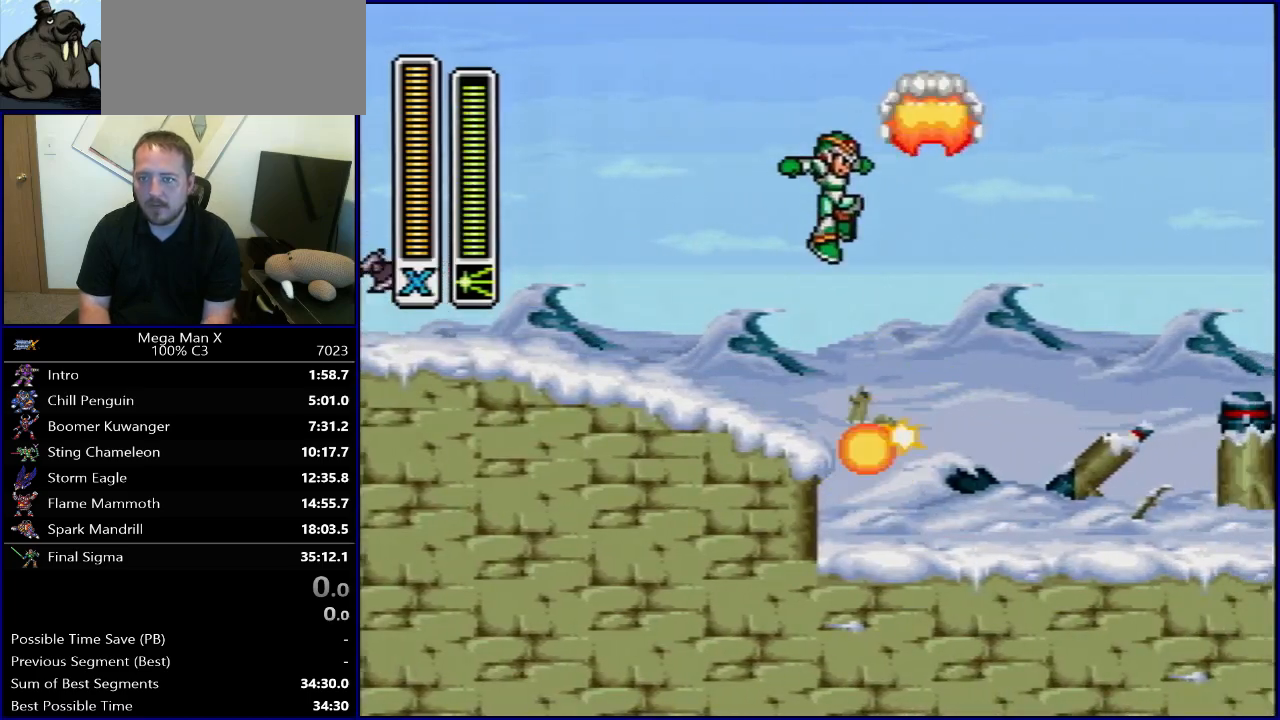
{"buttons": [], "events": [[67, "B", "up"], [67, "R1", "up"], [400, "DPAD_RIGHT", "up"]]}
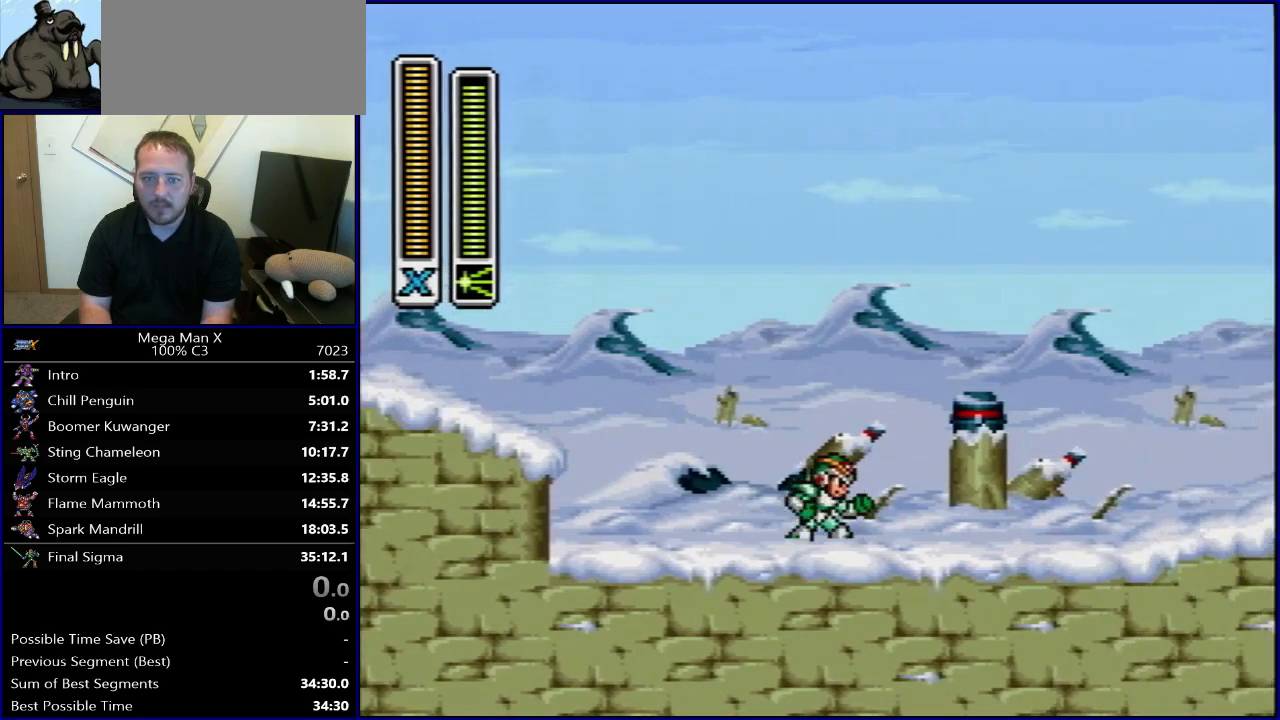
{"buttons": ["B", "R1", "DPAD_LEFT"], "events": [[33, "DPAD_LEFT", "down"], [183, "R1", "down"], [200, "B", "down"]]}
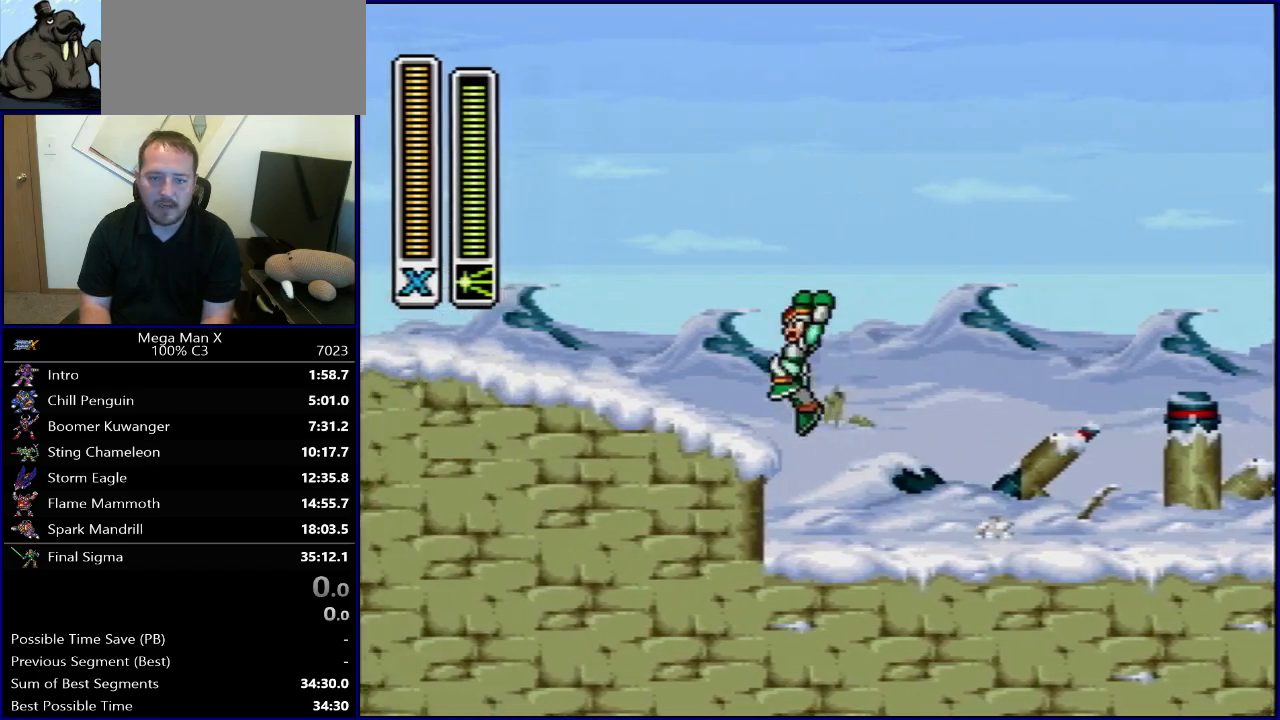
{"buttons": ["R1", "DPAD_LEFT"], "events": [[100, "R1", "up"], [117, "B", "up"], [233, "R1", "down"]]}
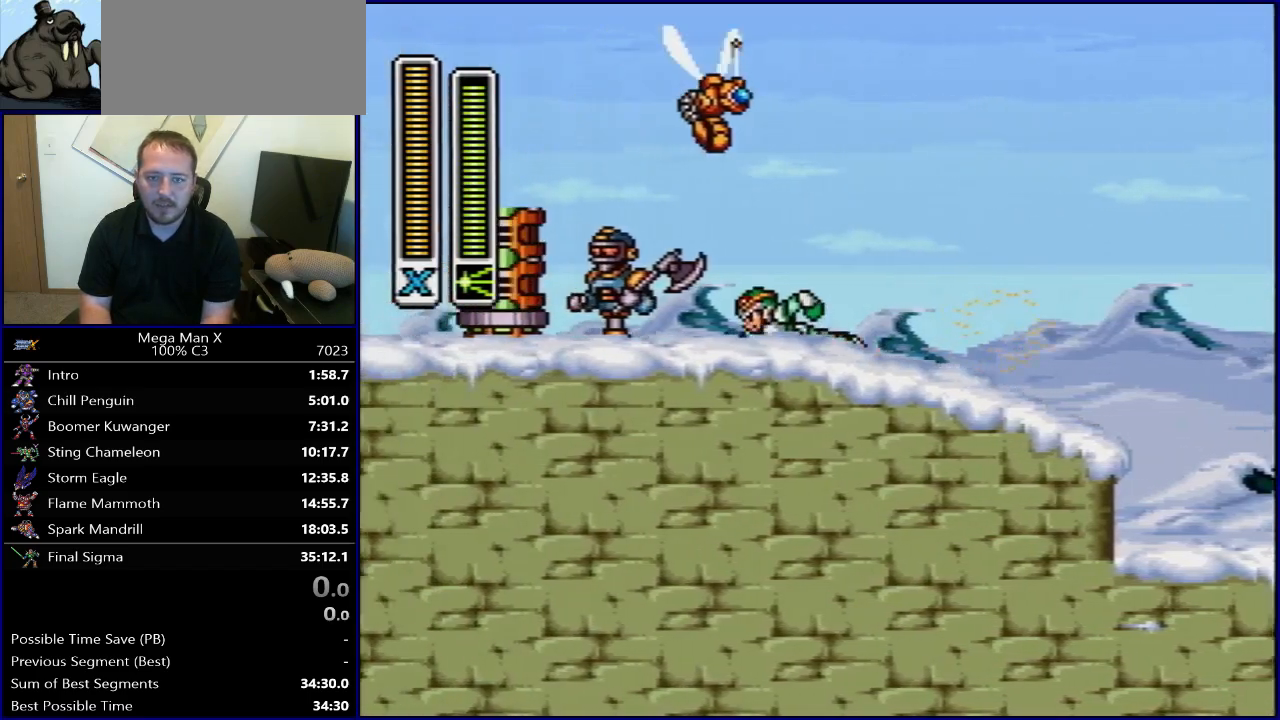
{"buttons": [], "events": [[17, "B", "down"], [17, "DPAD_LEFT", "up"], [50, "R1", "up"], [117, "B", "up"], [167, "Y", "down"], [267, "Y", "up"], [350, "Y", "down"], [433, "Y", "up"]]}
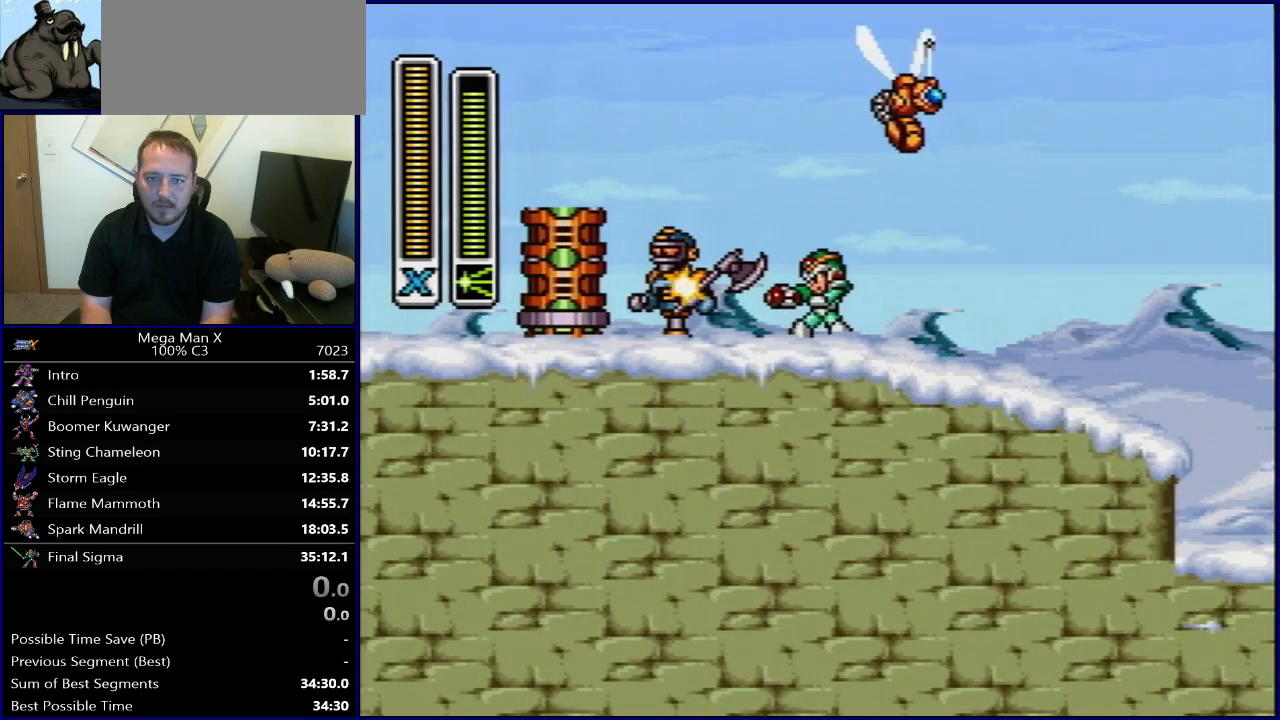
{"buttons": ["B", "DPAD_LEFT"], "events": [[67, "DPAD_LEFT", "down"], [100, "B", "down"], [167, "DPAD_LEFT", "up"], [283, "DPAD_LEFT", "down"]]}
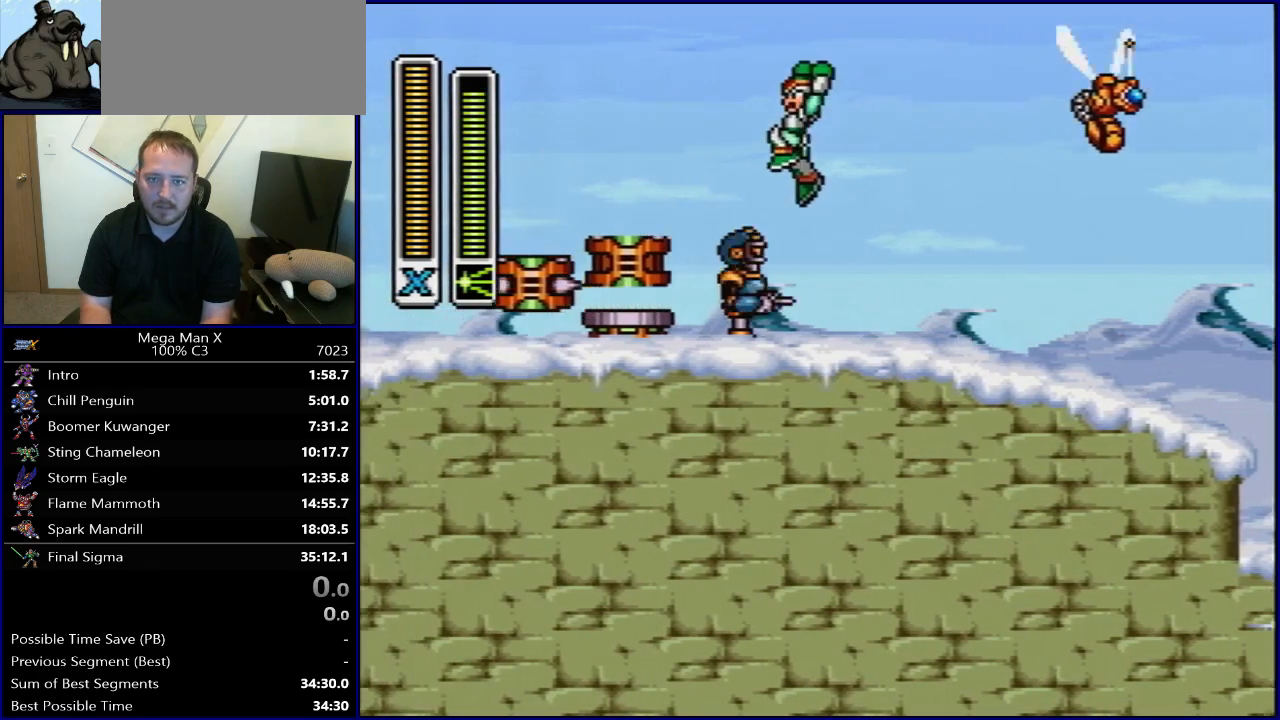
{"buttons": ["DPAD_RIGHT"], "events": [[33, "Y", "down"], [150, "B", "up"], [200, "Y", "up"], [250, "DPAD_LEFT", "up"], [450, "DPAD_RIGHT", "down"]]}
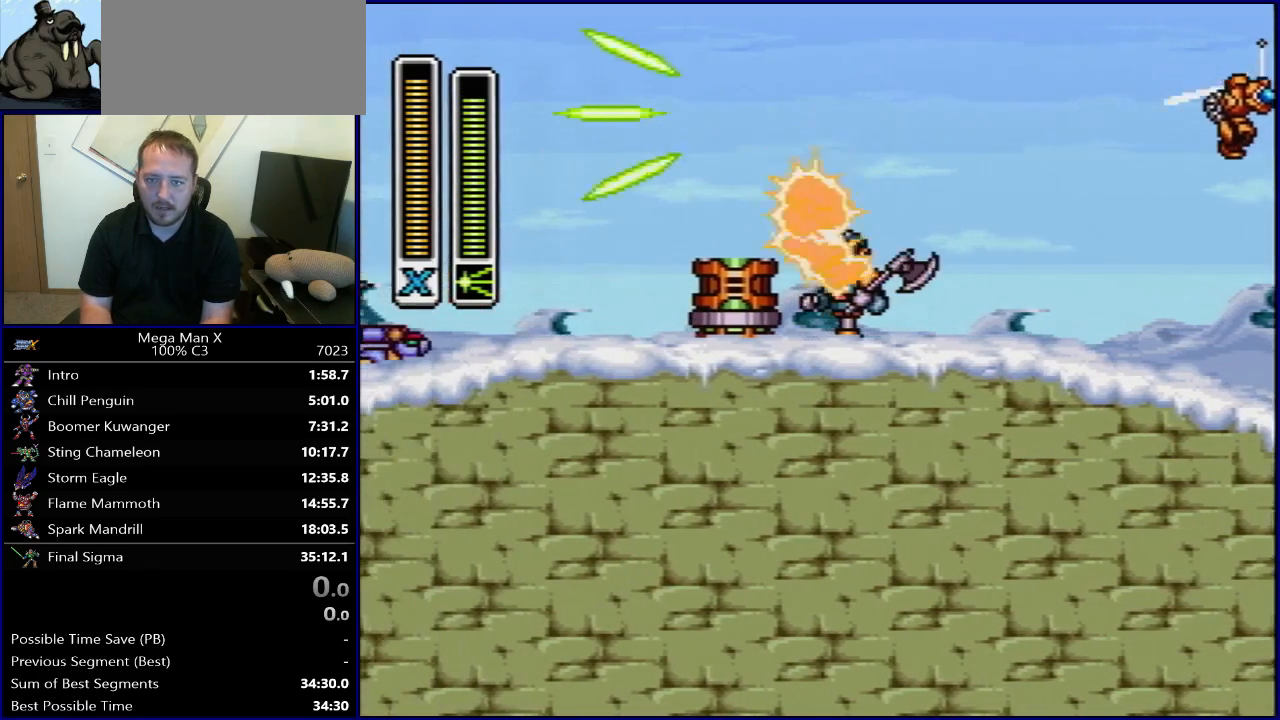
{"buttons": ["Y"], "events": [[183, "DPAD_RIGHT", "up"], [200, "Y", "down"], [267, "Y", "up"], [350, "Y", "down"], [433, "Y", "up"], [500, "Y", "down"]]}
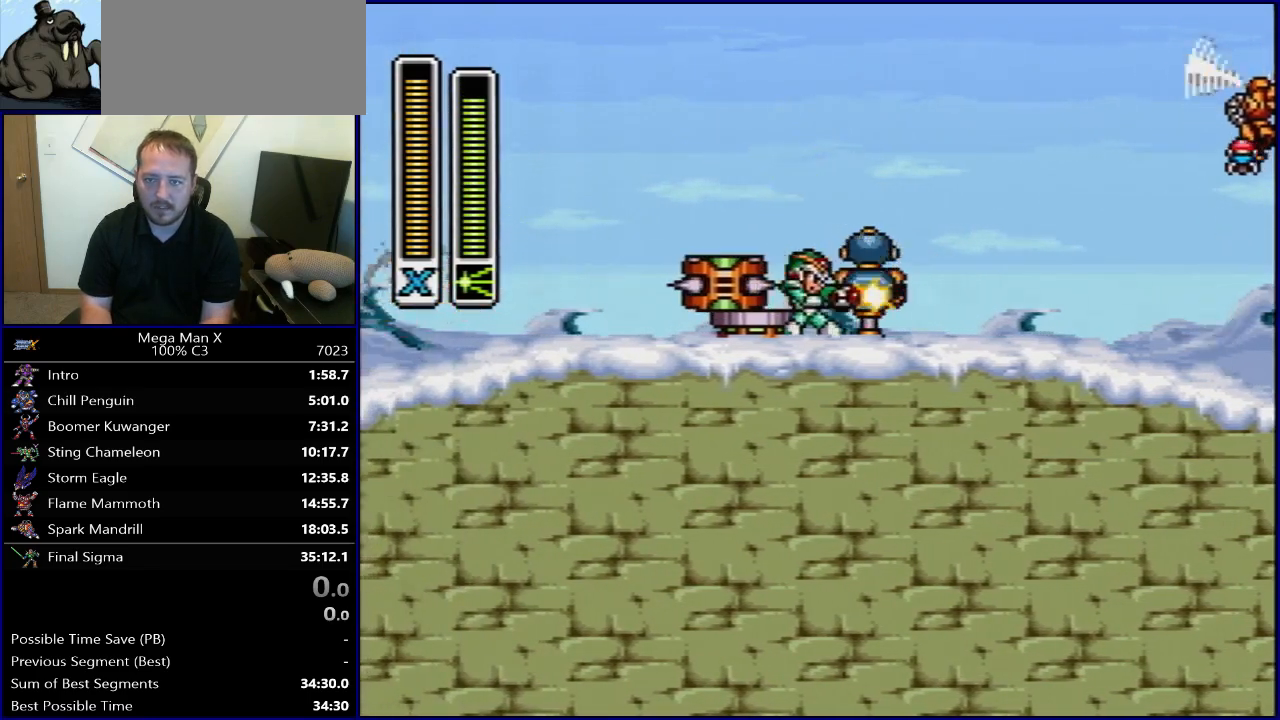
{"buttons": ["B"], "events": [[117, "Y", "up"], [133, "DPAD_RIGHT", "down"], [300, "DPAD_RIGHT", "up"], [500, "B", "down"]]}
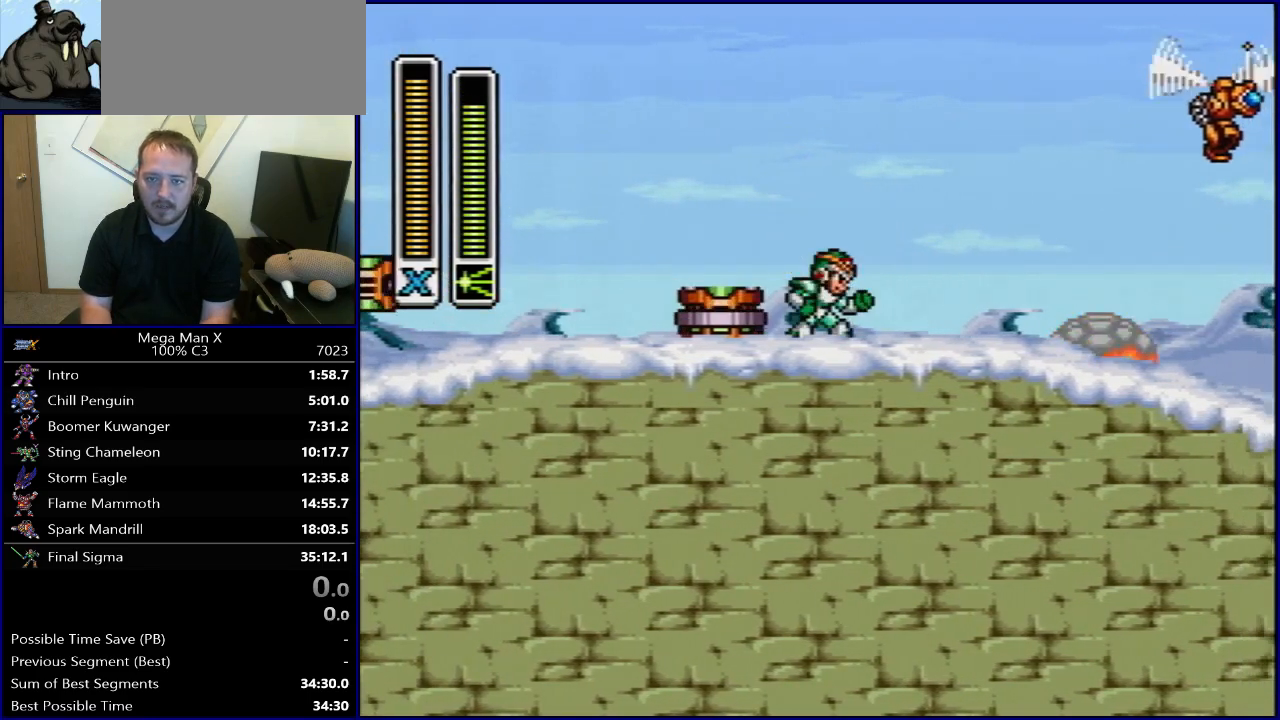
{"buttons": [], "events": [[83, "DPAD_LEFT", "down"], [200, "B", "up"], [333, "DPAD_LEFT", "up"], [367, "DPAD_RIGHT", "down"], [417, "DPAD_RIGHT", "up"]]}
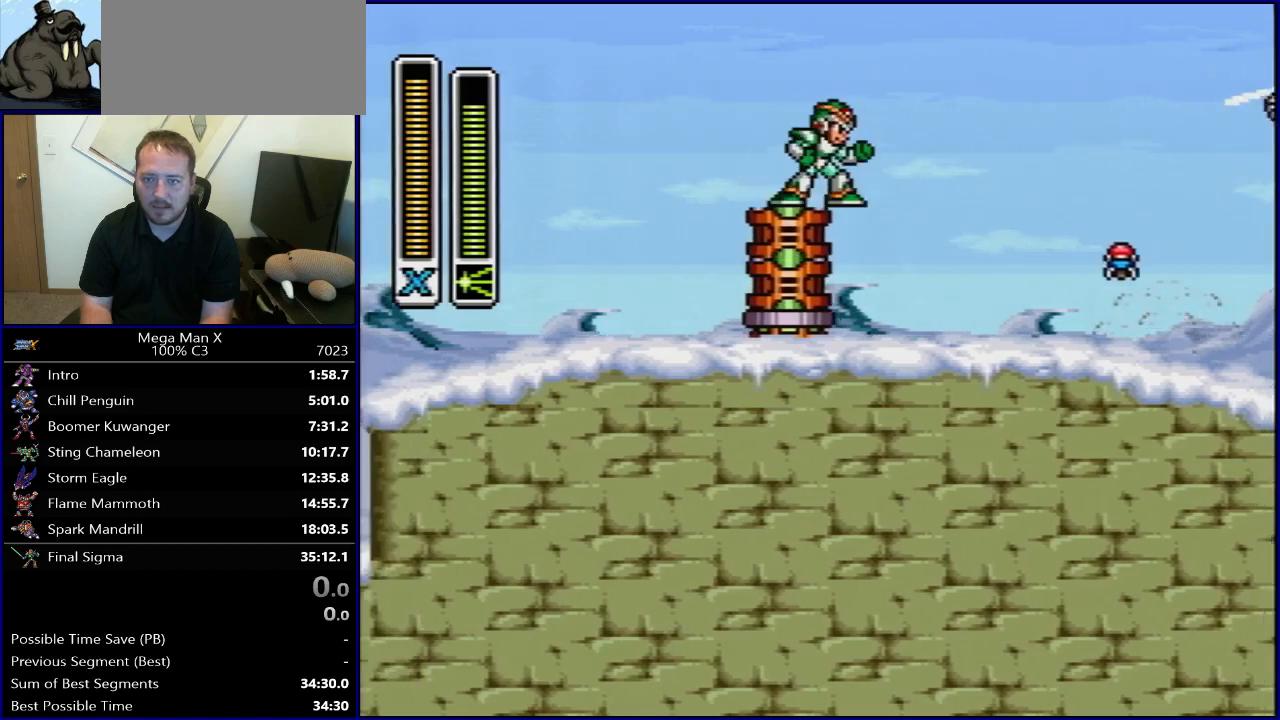
{"buttons": [], "events": [[200, "DPAD_RIGHT", "down"], [283, "DPAD_RIGHT", "up"]]}
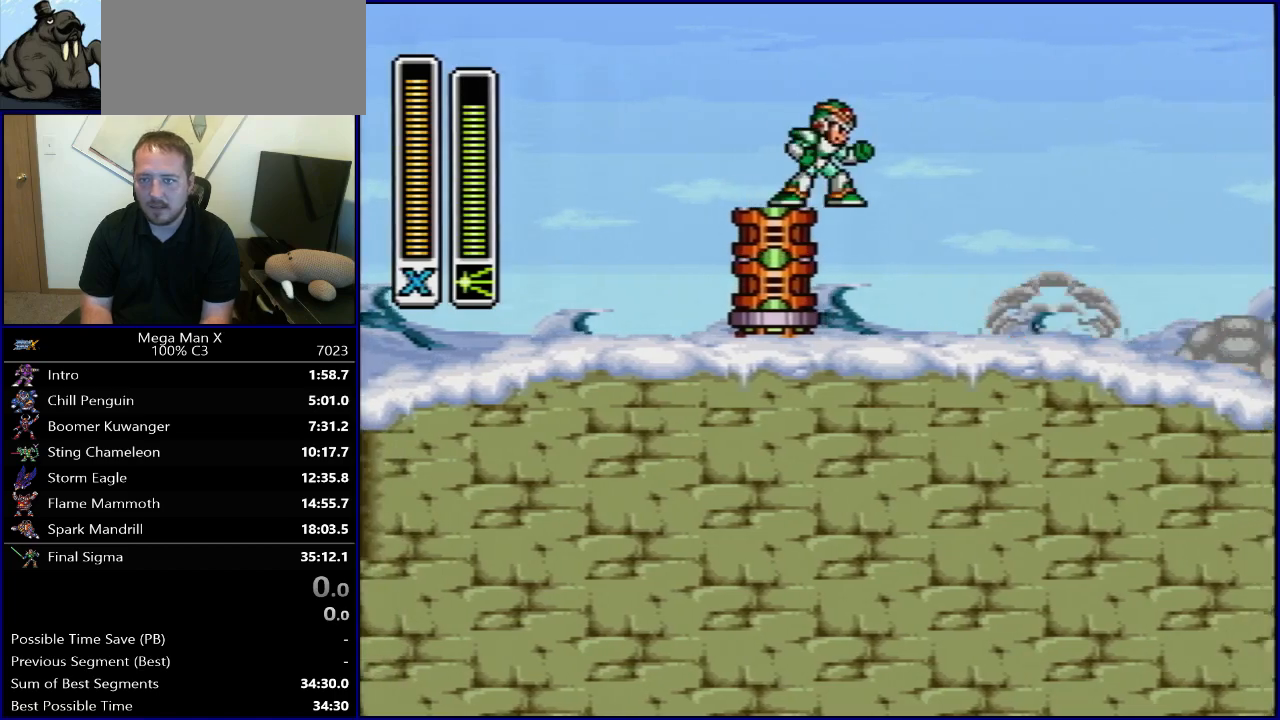
{"buttons": [], "events": [[33, "DPAD_RIGHT", "down"], [100, "DPAD_RIGHT", "up"]]}
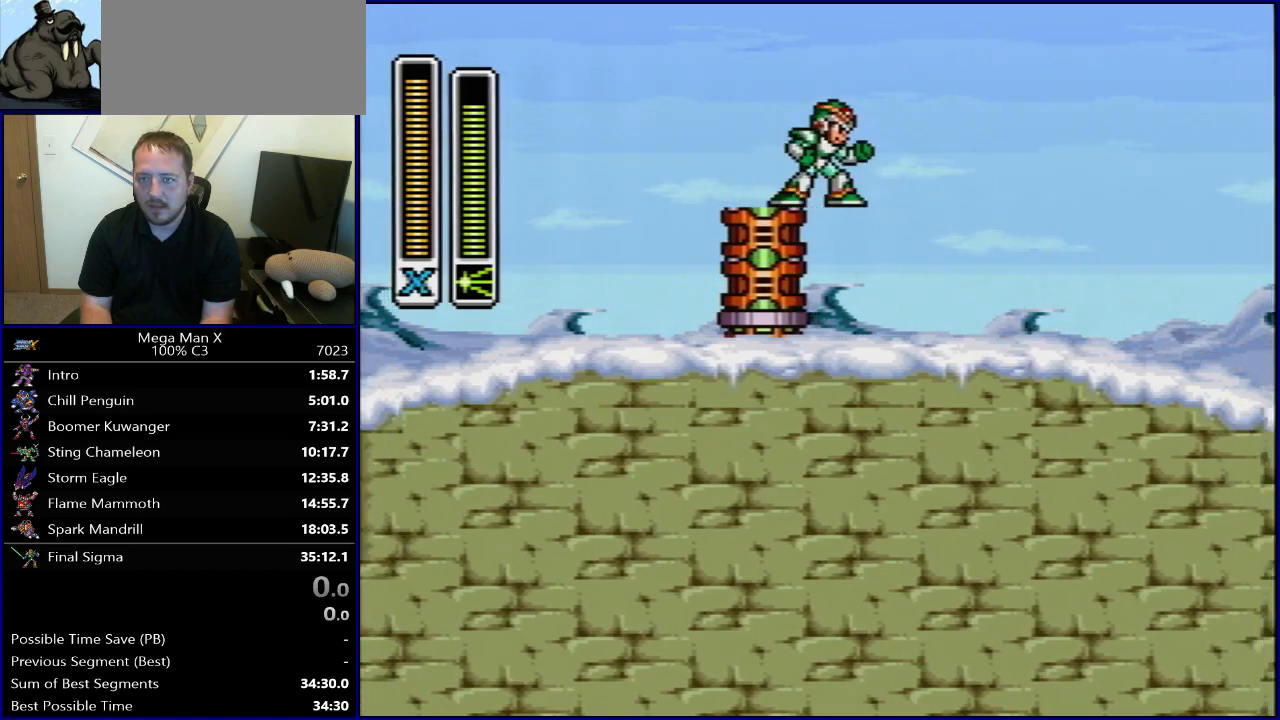
{"buttons": ["DPAD_LEFT"], "events": [[17, "DPAD_RIGHT", "down"], [50, "R1", "down"], [67, "B", "down"], [383, "DPAD_RIGHT", "up"], [433, "R1", "up"], [467, "B", "up"], [483, "DPAD_LEFT", "down"]]}
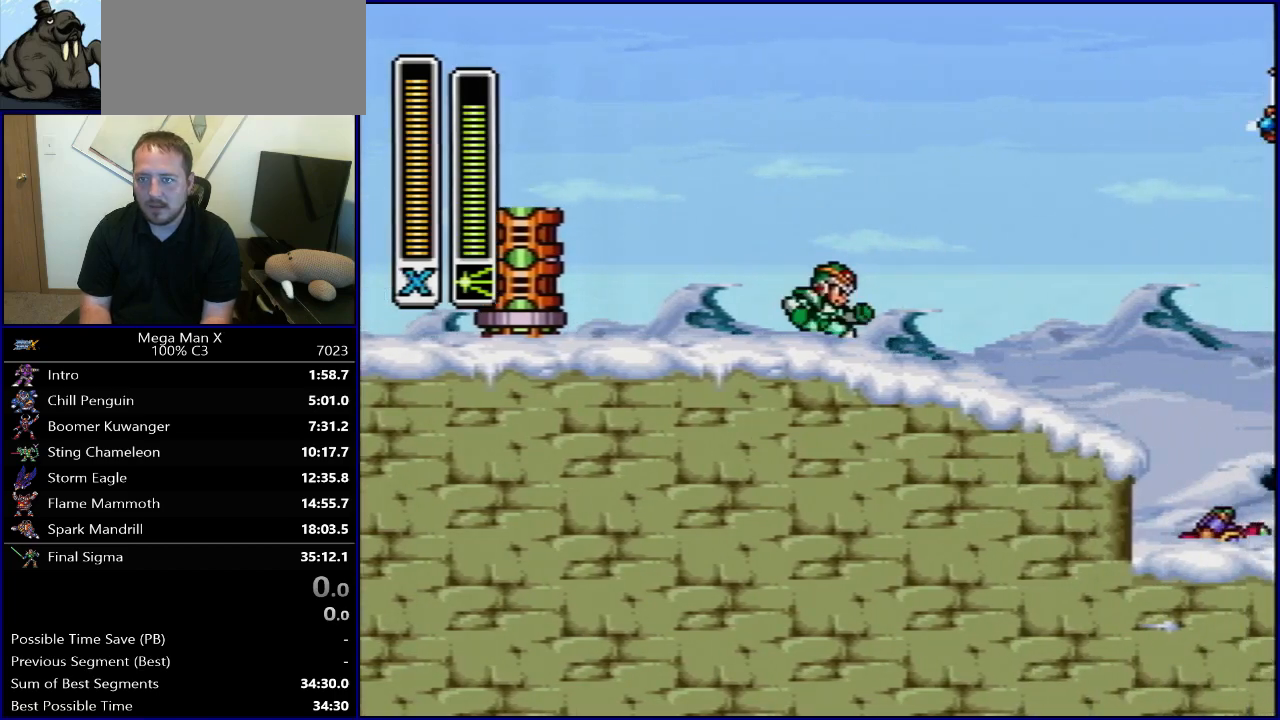
{"buttons": [], "events": [[100, "DPAD_LEFT", "up"], [167, "DPAD_RIGHT", "down"], [433, "DPAD_RIGHT", "up"]]}
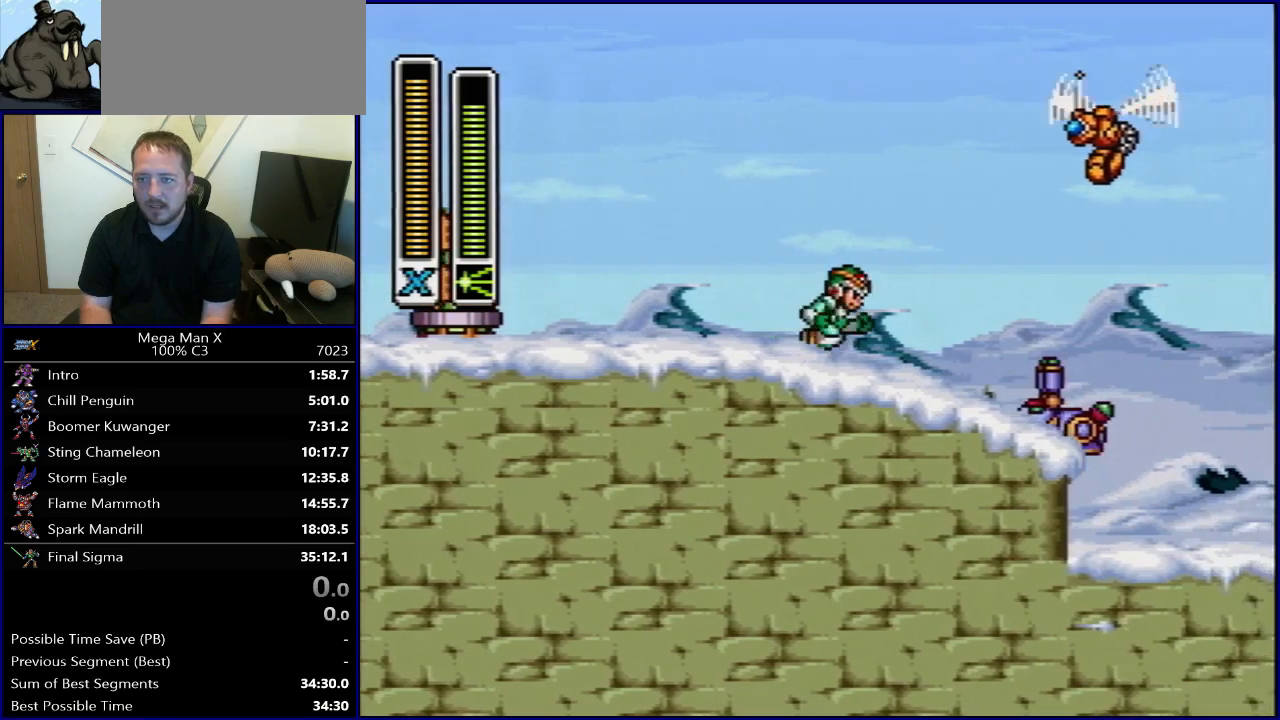
{"buttons": ["R1", "DPAD_LEFT"], "events": [[100, "DPAD_RIGHT", "down"], [267, "DPAD_RIGHT", "up"], [350, "DPAD_LEFT", "down"], [500, "R1", "down"]]}
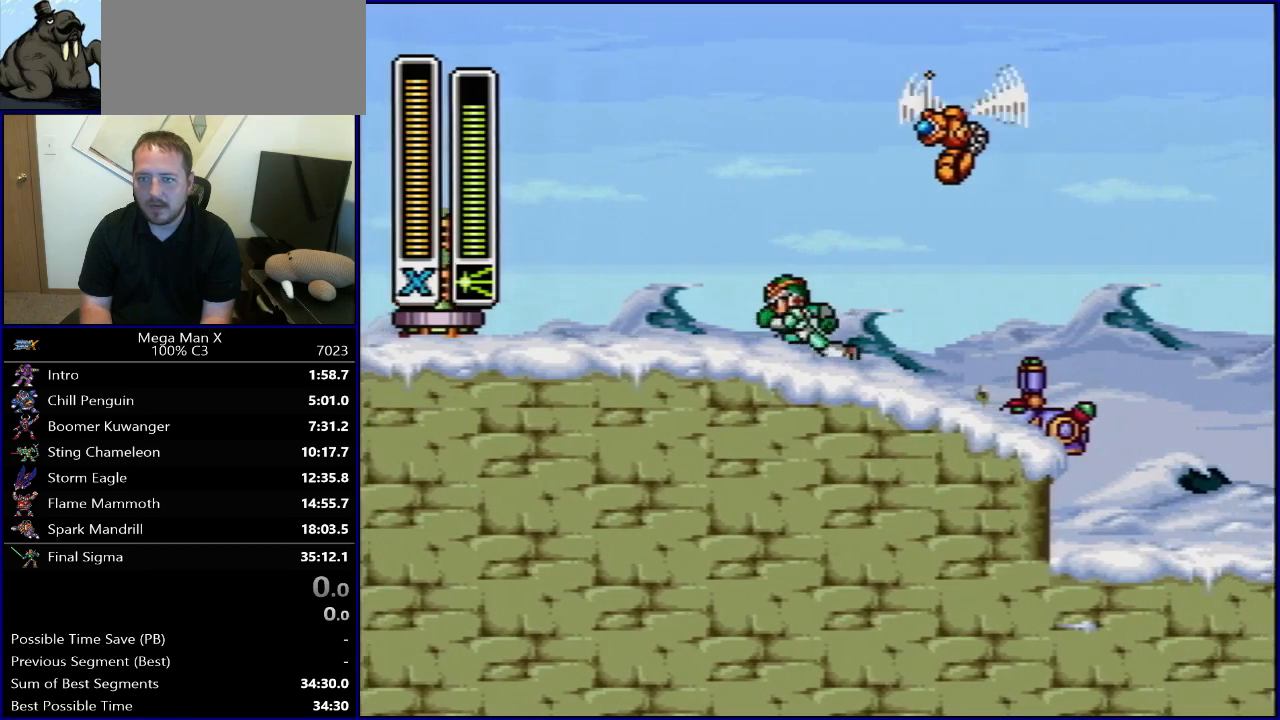
{"buttons": [], "events": [[17, "B", "down"], [150, "DPAD_LEFT", "up"], [167, "DPAD_RIGHT", "down"], [217, "DPAD_RIGHT", "up"], [233, "Y", "down"], [317, "B", "up"], [333, "R1", "up"], [367, "Y", "up"]]}